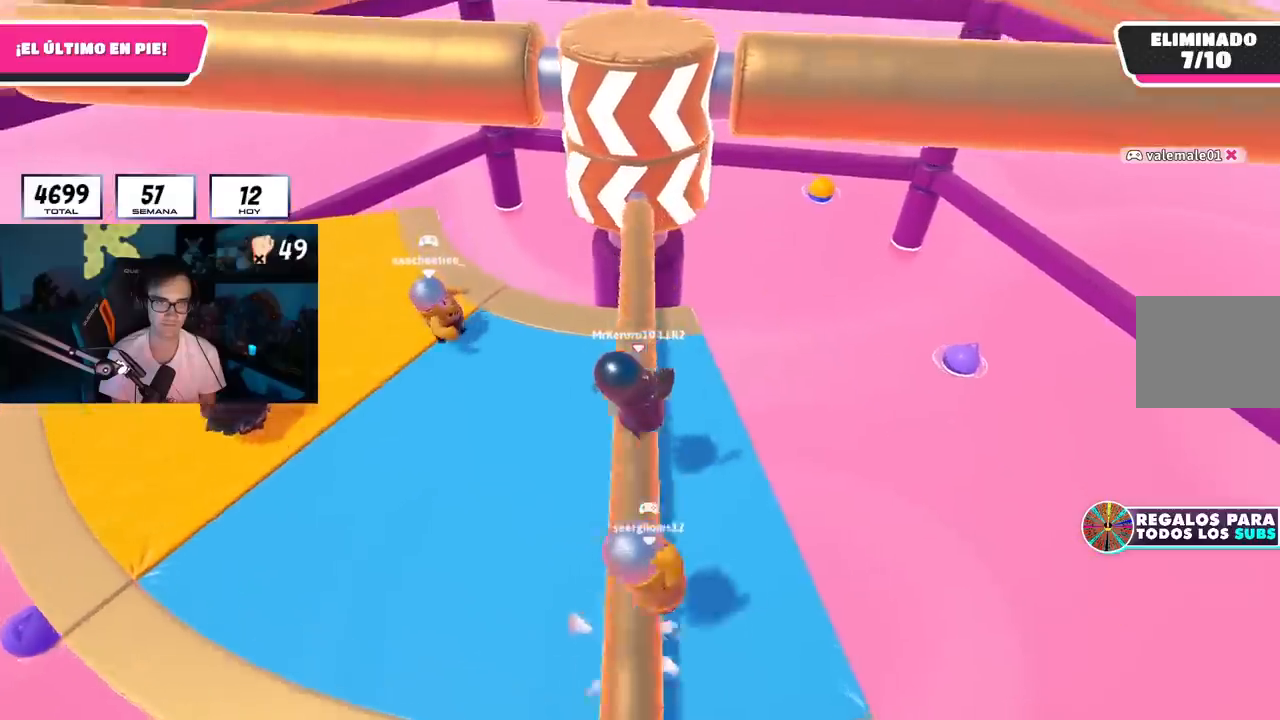
Gameplay with a controller (PlayStation layout); each line is a JSON object with the inputs held at the frame after it. "events" lists button and stick changes between this image and that frame as [ms after this image, input, new state], when the widget could be followed in between. Not read: R1.
{"buttons": [], "left_stick": "right", "right_stick": "center", "events": [[100, "left_stick", "down"], [200, "left_stick", "left"], [250, "CROSS", "down"], [317, "left_stick", "right"], [484, "CROSS", "up"]]}
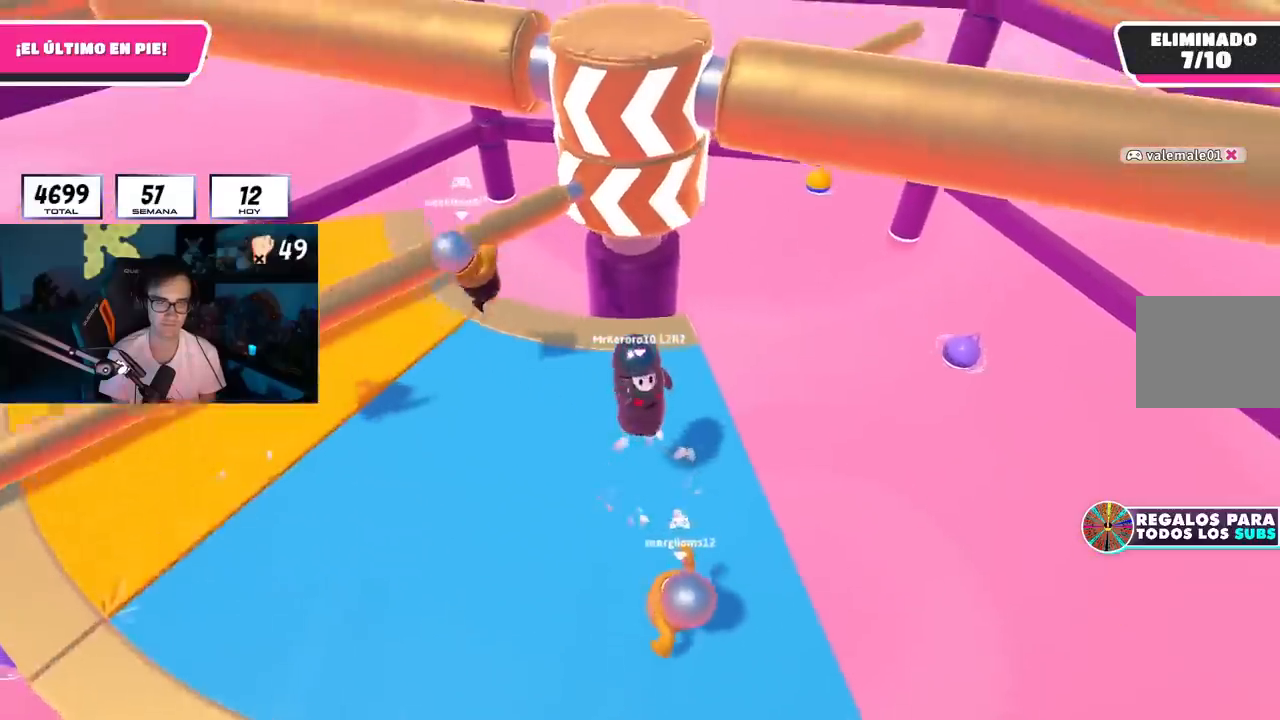
{"buttons": [], "left_stick": "down-left", "right_stick": "center", "events": [[50, "left_stick", "up-right"], [351, "left_stick", "up-left"], [484, "left_stick", "down-left"]]}
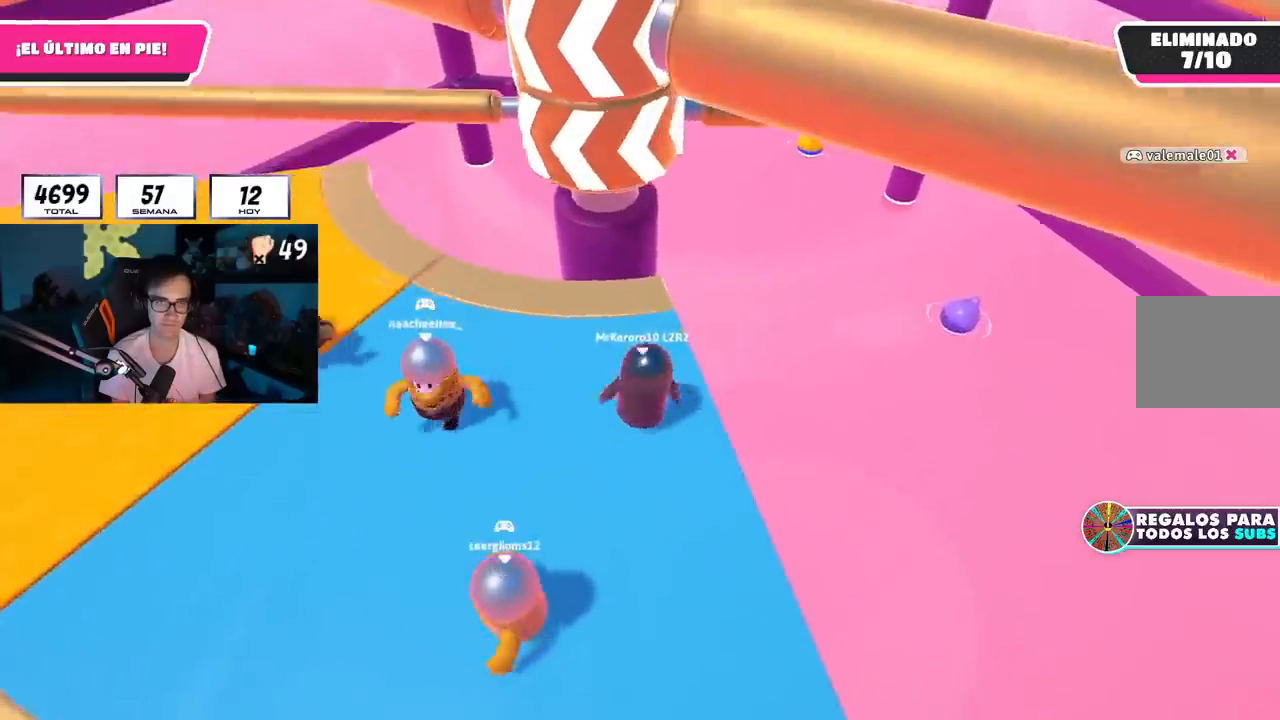
{"buttons": [], "left_stick": "up", "right_stick": "center", "events": [[67, "left_stick", "down-right"], [283, "left_stick", "left"], [500, "left_stick", "up"]]}
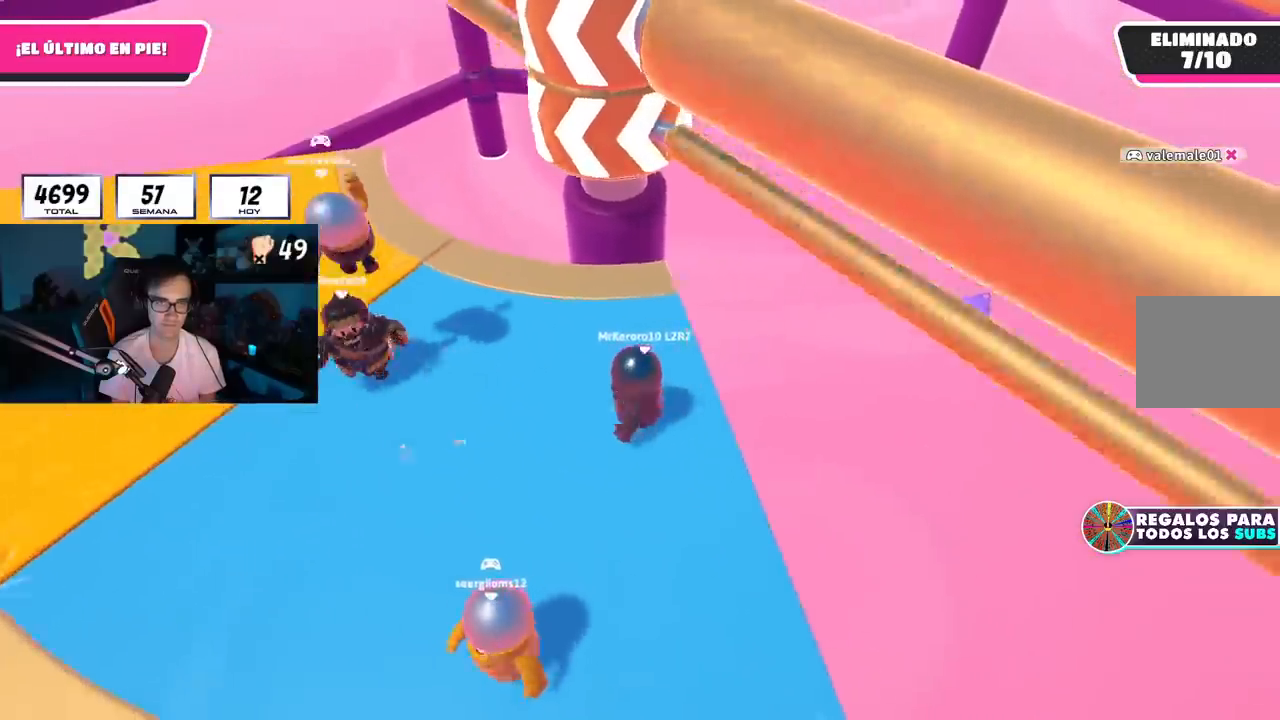
{"buttons": [], "left_stick": "up", "right_stick": "center", "events": [[34, "CROSS", "down"], [50, "left_stick", "right"], [184, "left_stick", "down"], [267, "CROSS", "up"], [317, "left_stick", "left"], [434, "left_stick", "up"]]}
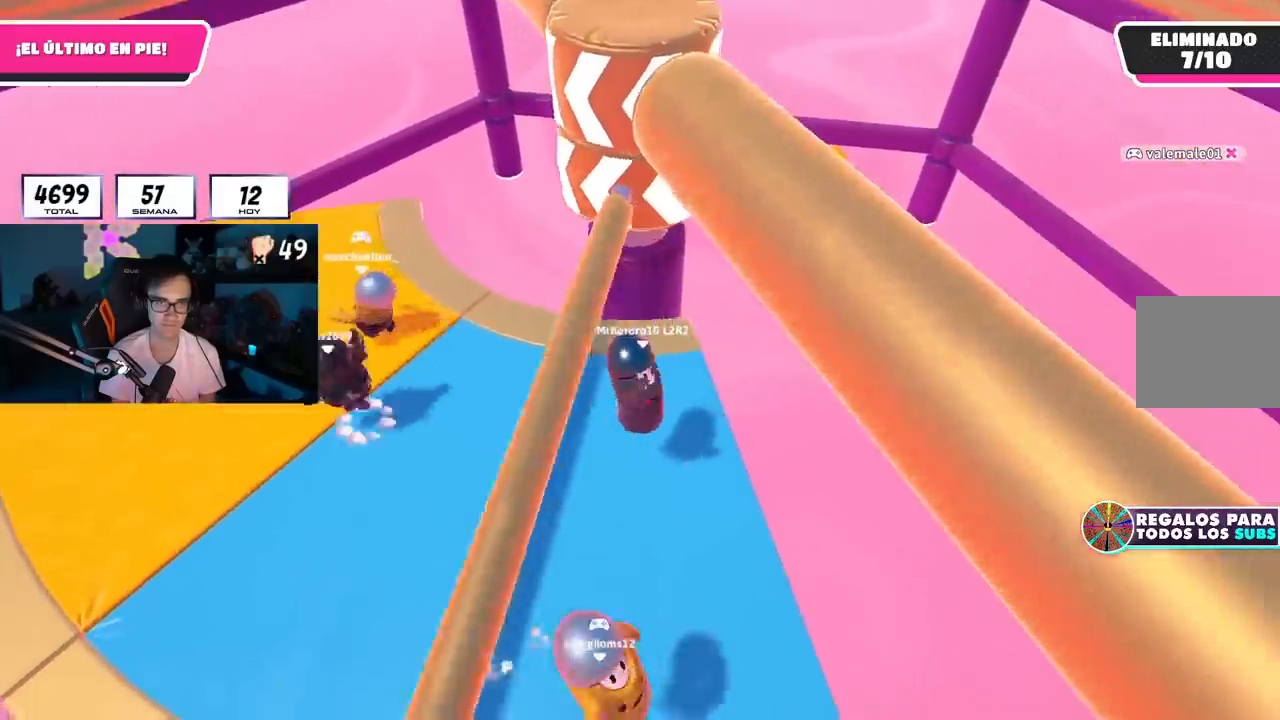
{"buttons": [], "left_stick": "down-left", "right_stick": "center", "events": [[67, "left_stick", "up-right"], [117, "right_stick", "up"], [167, "left_stick", "right"], [233, "right_stick", "center"], [283, "left_stick", "down-right"], [484, "left_stick", "down-left"]]}
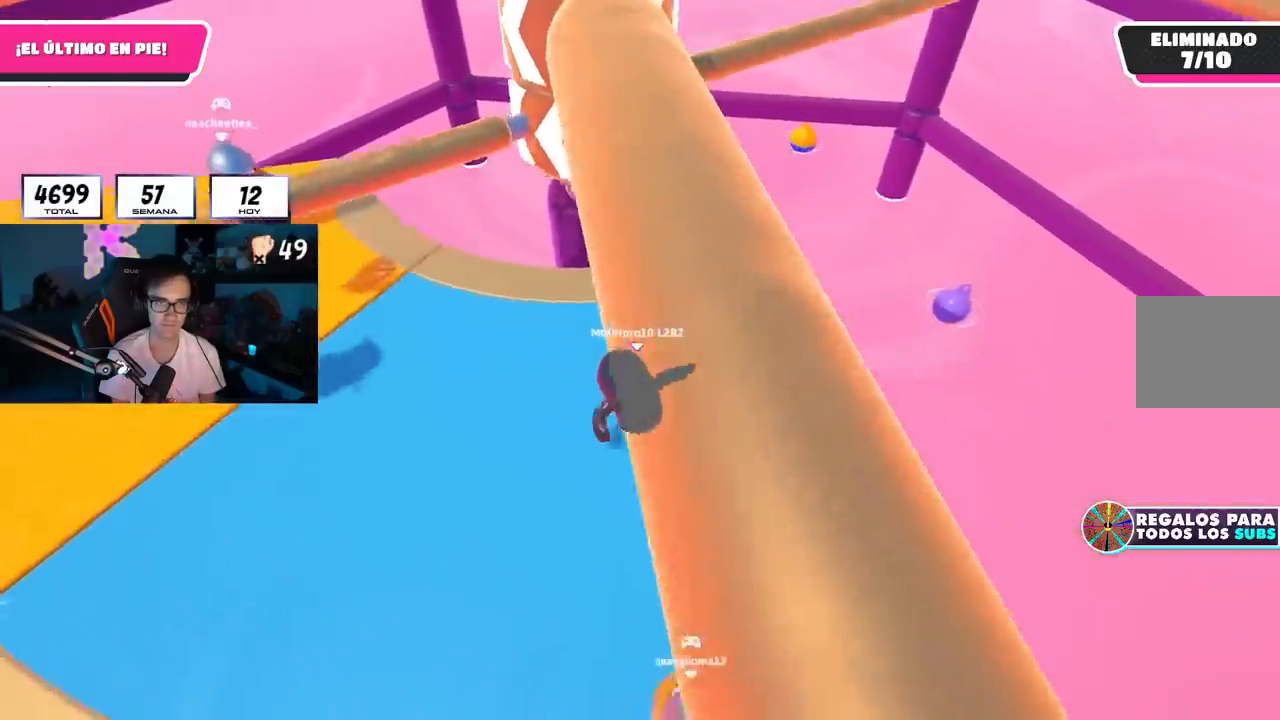
{"buttons": [], "left_stick": "down-left", "right_stick": "center", "events": [[100, "right_stick", "down"], [117, "left_stick", "up"], [217, "right_stick", "center"], [234, "left_stick", "up-right"], [417, "left_stick", "down-right"], [484, "left_stick", "down-left"]]}
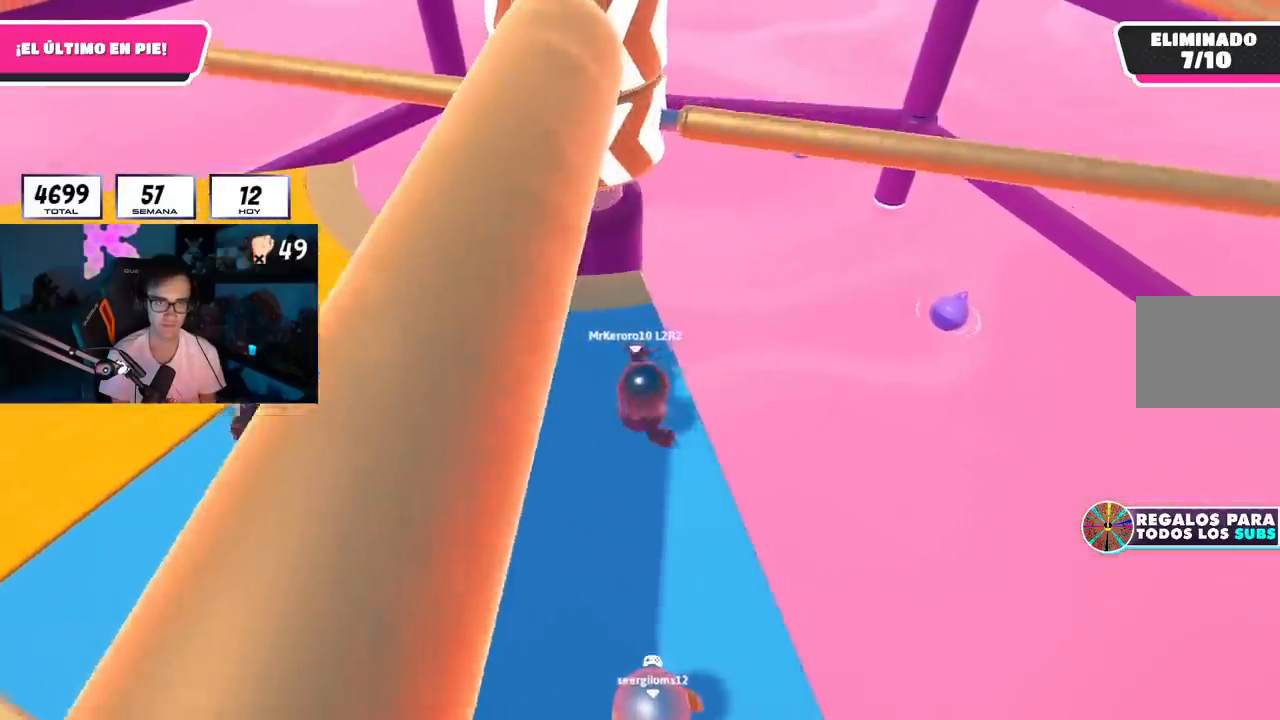
{"buttons": ["CROSS"], "left_stick": "down", "right_stick": "center", "events": [[183, "left_stick", "up-left"], [267, "left_stick", "up-right"], [384, "CROSS", "down"], [417, "left_stick", "down-right"], [484, "left_stick", "down"]]}
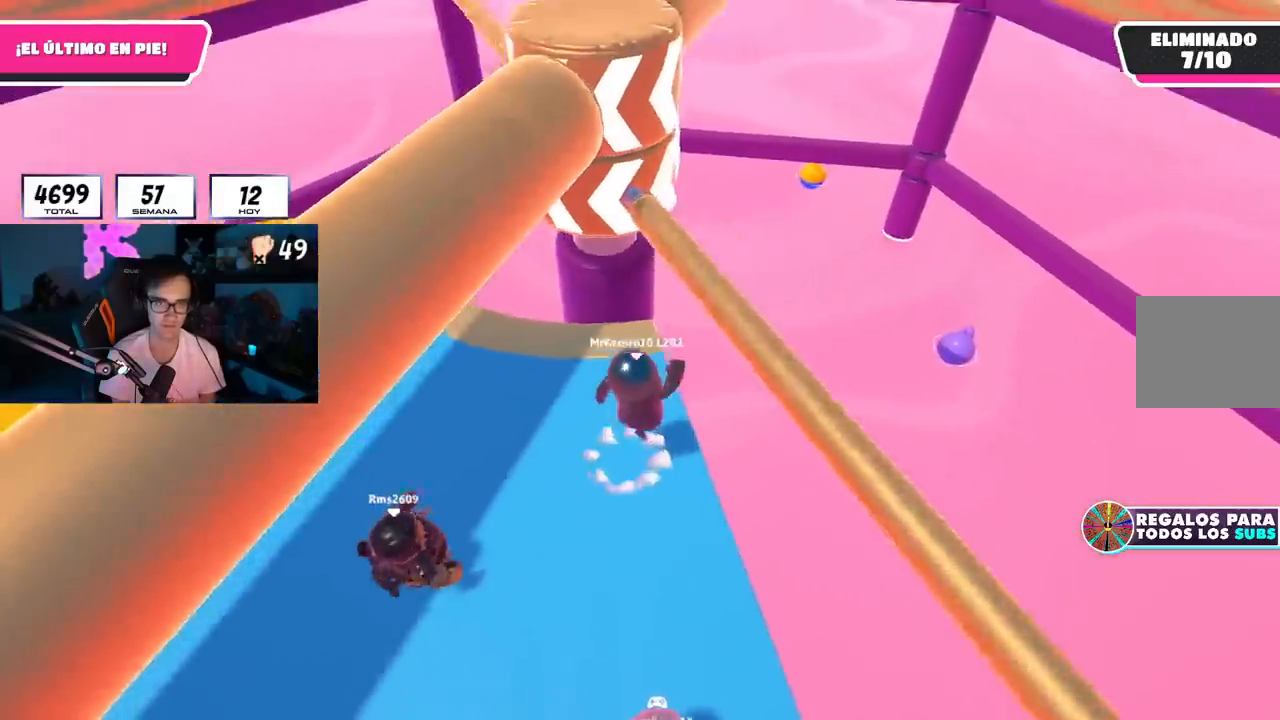
{"buttons": [], "left_stick": "up", "right_stick": "center", "events": [[17, "left_stick", "down-left"], [67, "CROSS", "up"], [67, "left_stick", "left"], [234, "right_stick", "up"], [334, "right_stick", "center"], [484, "left_stick", "up"]]}
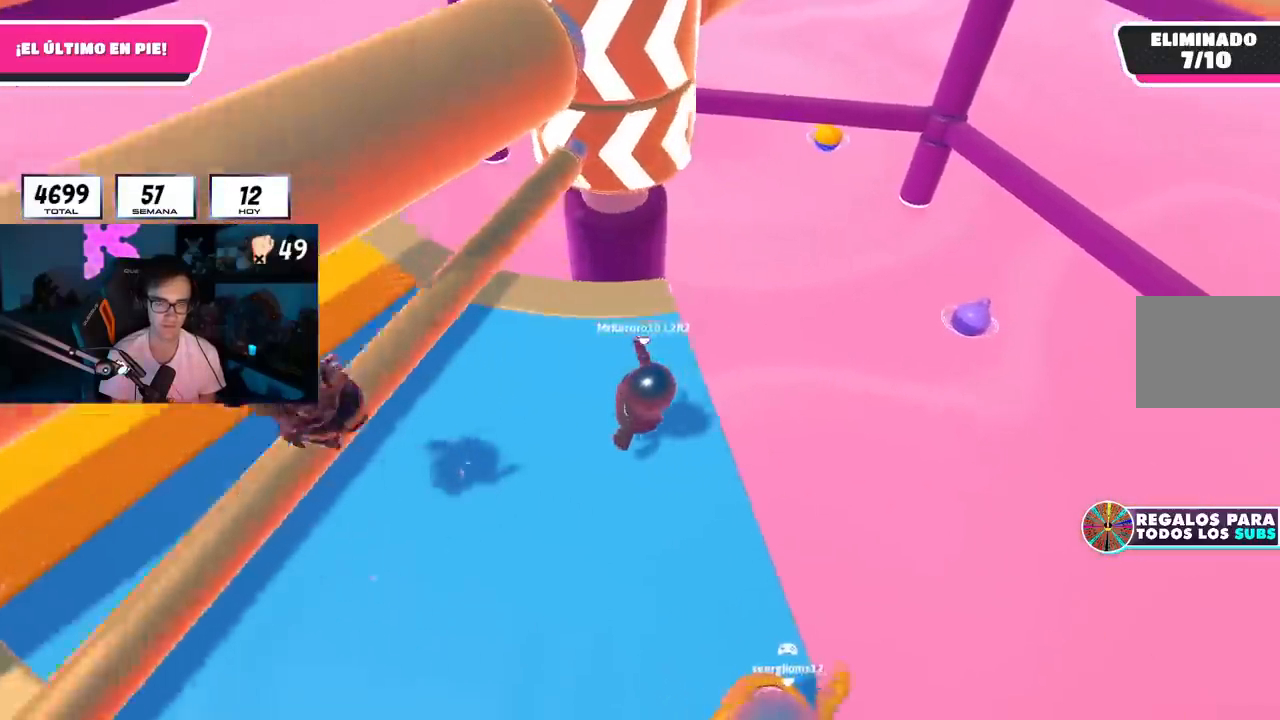
{"buttons": [], "left_stick": "left", "right_stick": "center", "events": [[50, "CROSS", "down"], [117, "left_stick", "right"], [217, "CROSS", "up"], [283, "left_stick", "down-left"], [417, "left_stick", "left"]]}
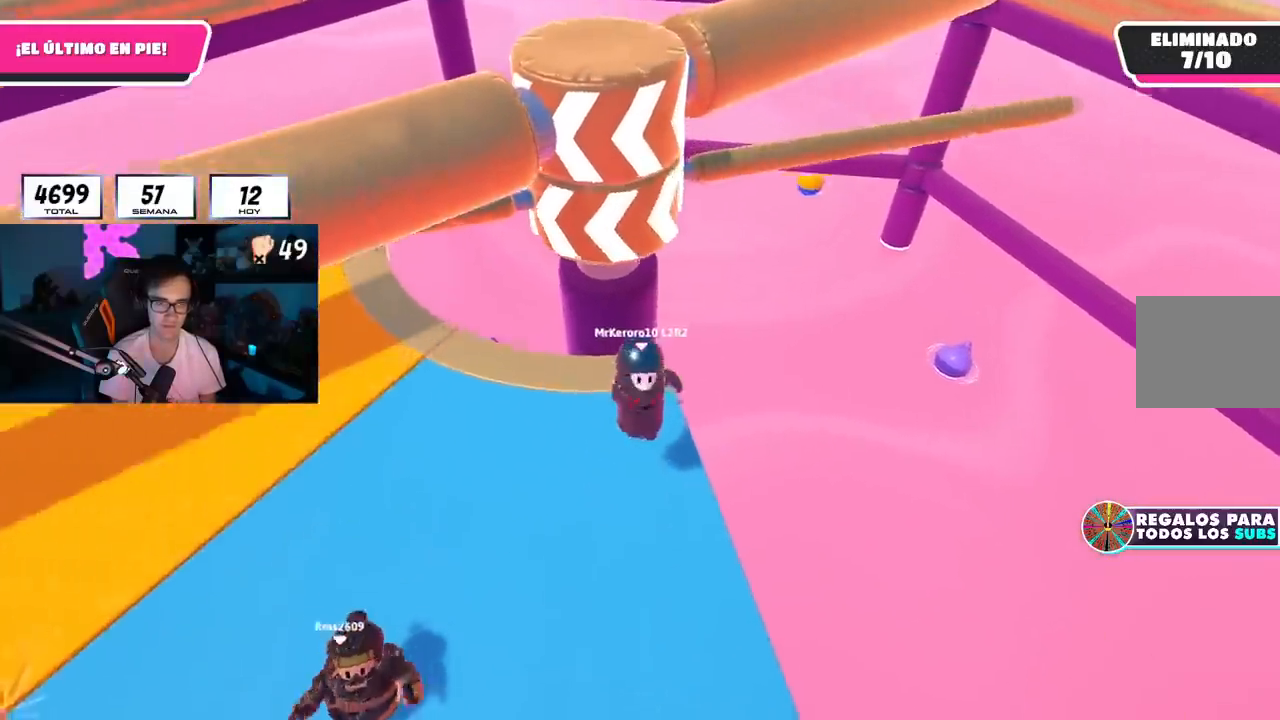
{"buttons": [], "left_stick": "down-left", "right_stick": "center", "events": [[67, "left_stick", "up-left"], [234, "left_stick", "up-right"], [334, "left_stick", "down-right"], [467, "left_stick", "down-left"]]}
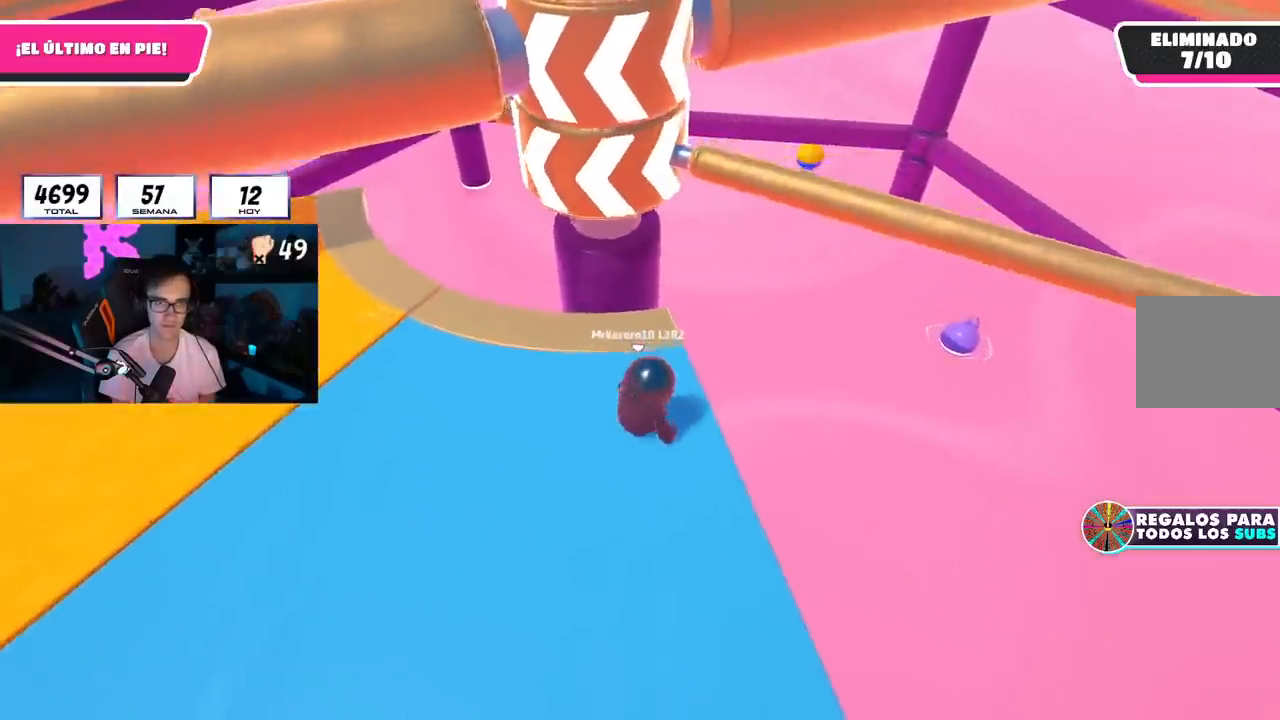
{"buttons": [], "left_stick": "left", "right_stick": "center", "events": [[150, "left_stick", "right"], [250, "CROSS", "down"], [333, "left_stick", "left"], [400, "CROSS", "up"]]}
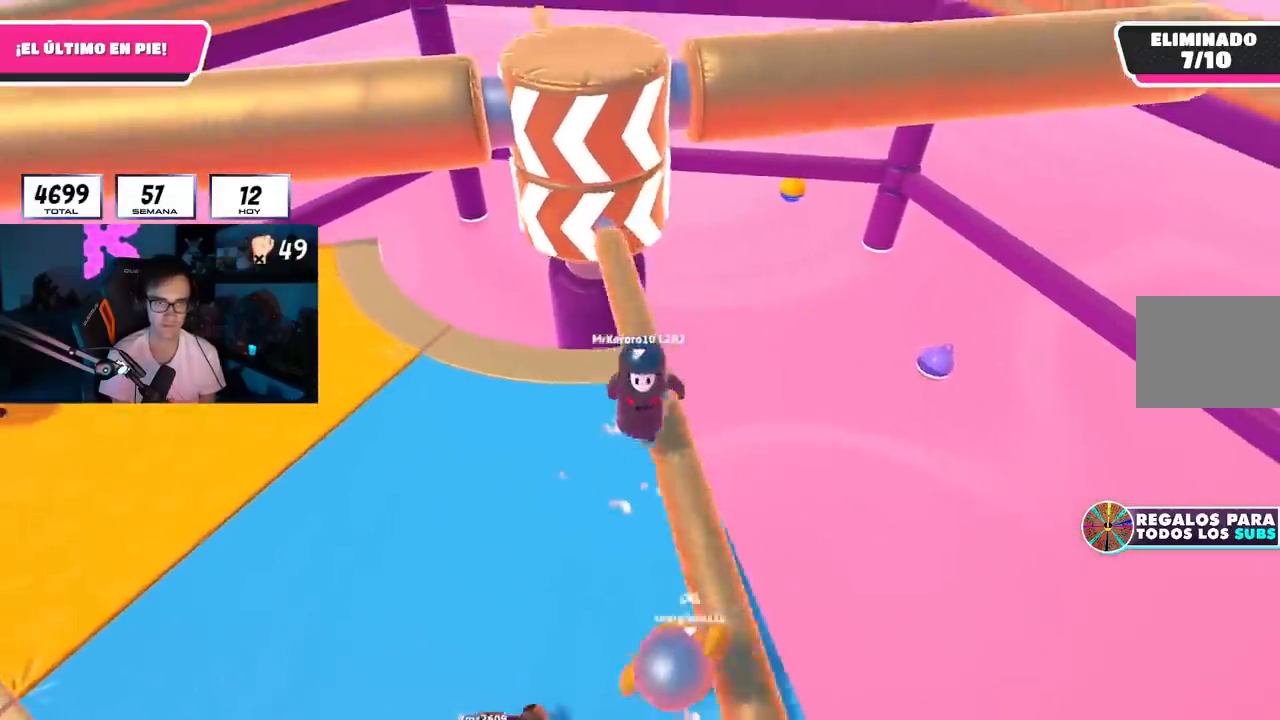
{"buttons": ["CROSS"], "left_stick": "up-right", "right_stick": "center", "events": [[50, "right_stick", "up"], [150, "right_stick", "center"], [351, "left_stick", "up"], [417, "CROSS", "down"], [434, "left_stick", "up-right"]]}
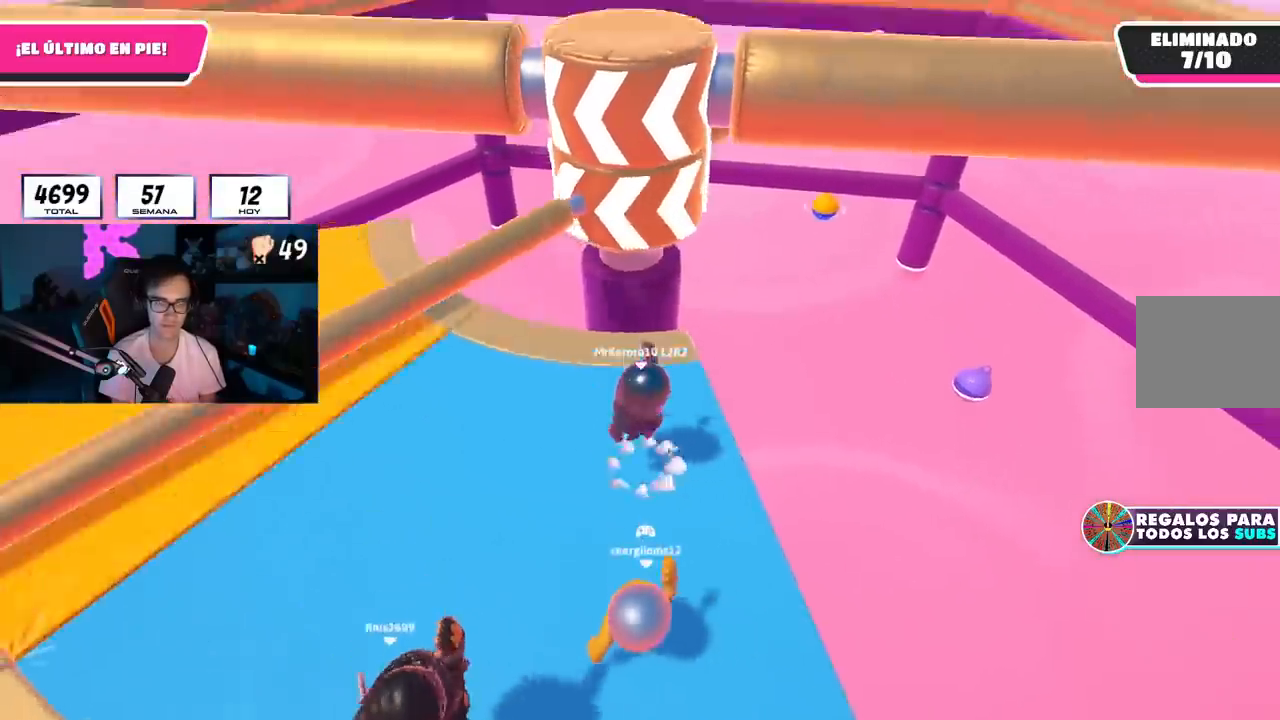
{"buttons": [], "left_stick": "up", "right_stick": "center", "events": [[16, "left_stick", "right"], [117, "CROSS", "up"], [150, "left_stick", "down-left"], [317, "left_stick", "up-left"], [350, "right_stick", "down"], [367, "left_stick", "up"], [467, "right_stick", "center"]]}
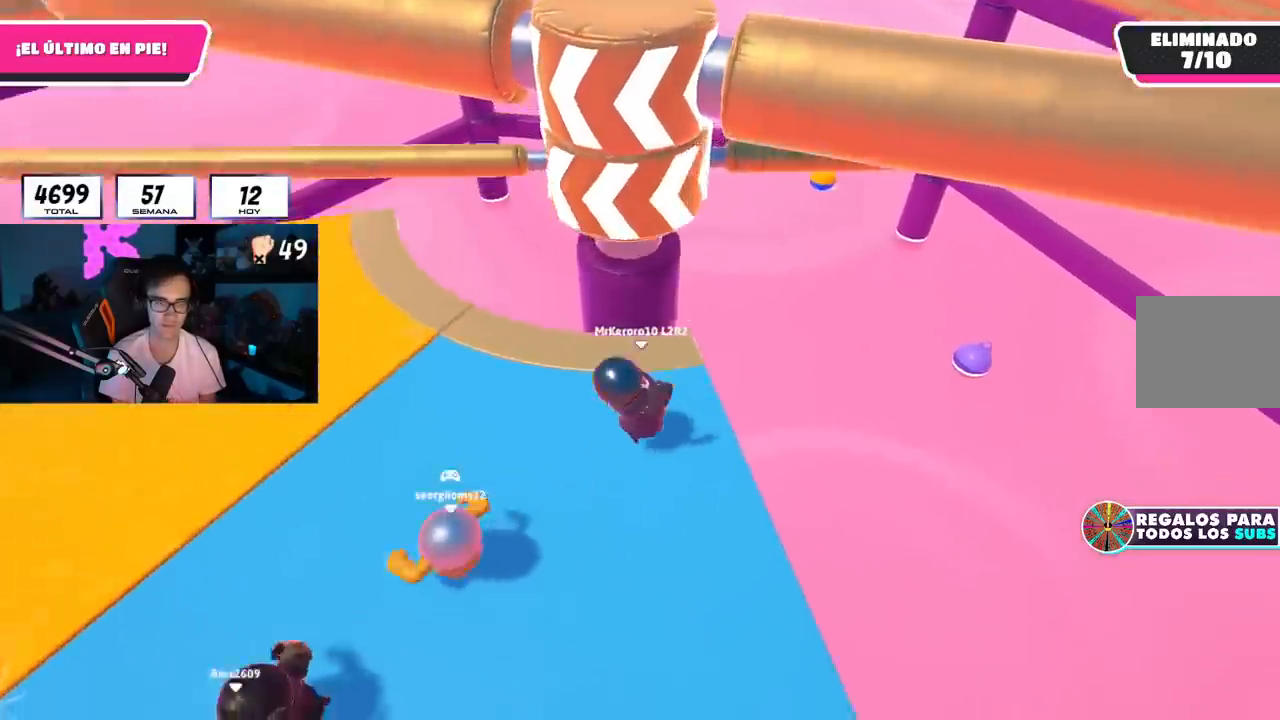
{"buttons": [], "left_stick": "right", "right_stick": "center", "events": [[84, "left_stick", "right"], [200, "left_stick", "down"], [251, "left_stick", "down-left"], [451, "left_stick", "right"]]}
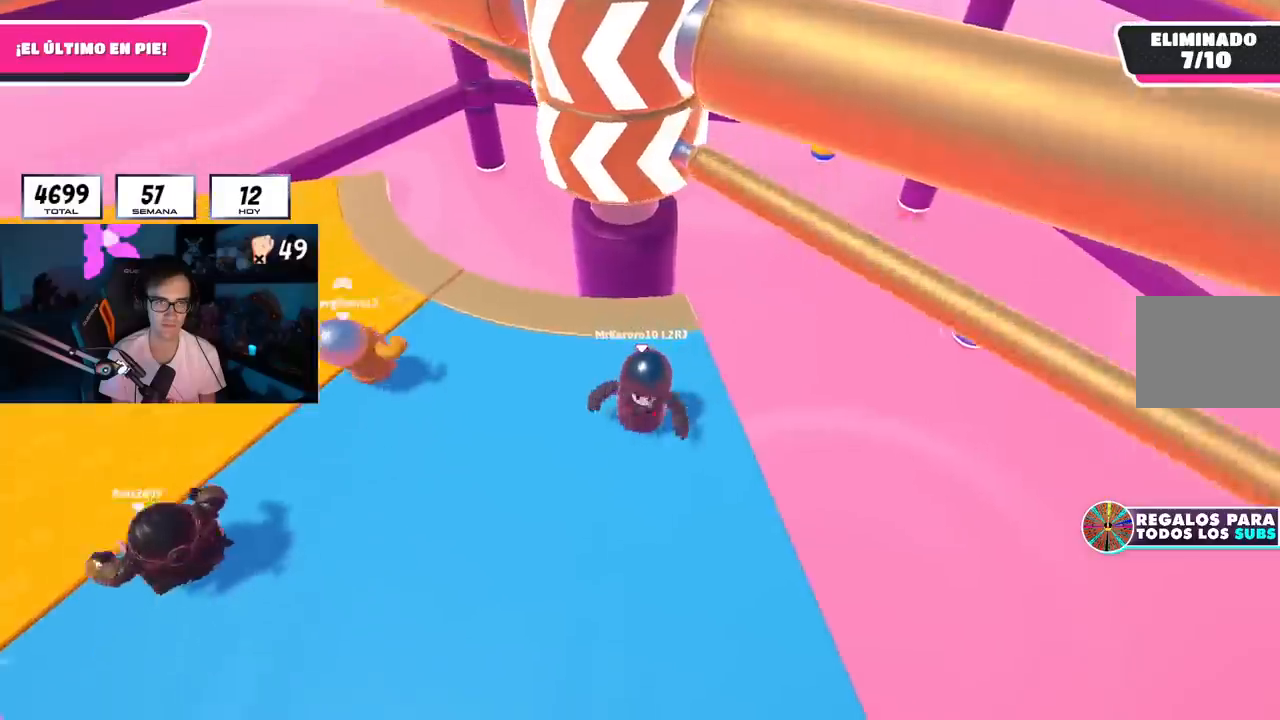
{"buttons": [], "left_stick": "down", "right_stick": "down", "events": [[50, "CROSS", "down"], [100, "left_stick", "center"], [150, "left_stick", "left"], [233, "CROSS", "up"], [367, "left_stick", "down-right"], [400, "right_stick", "down"], [484, "left_stick", "down"]]}
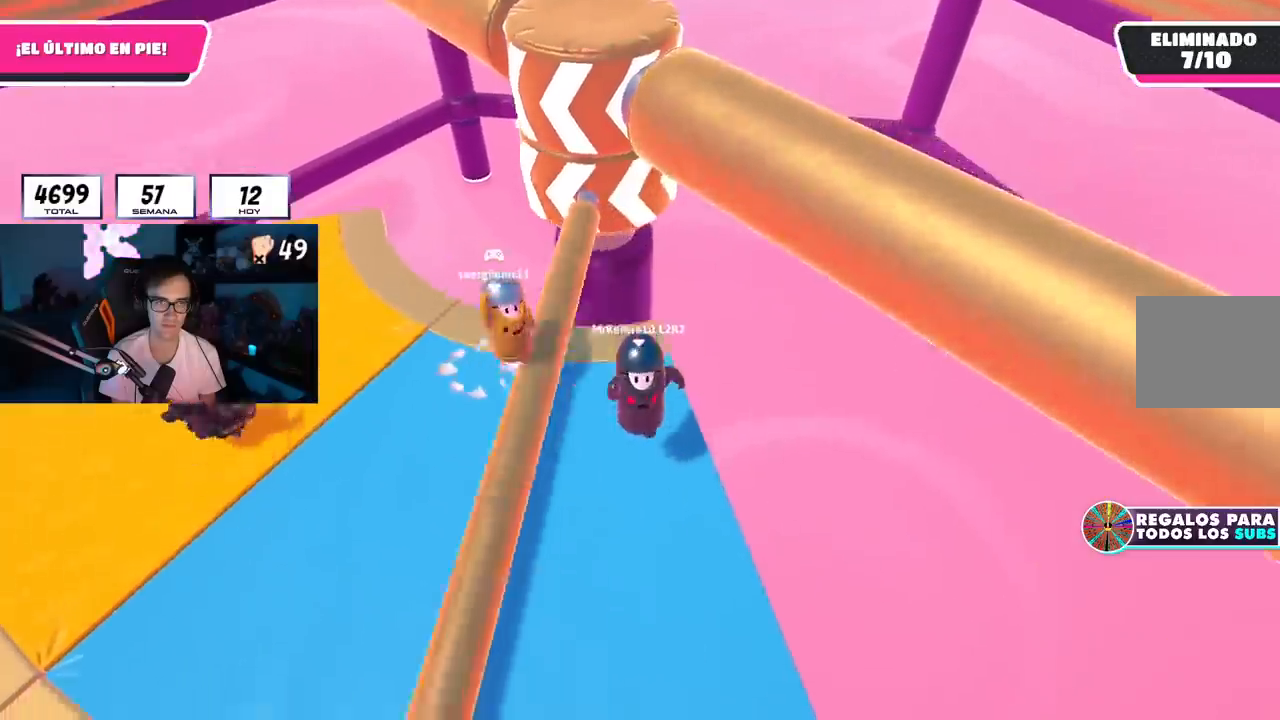
{"buttons": [], "left_stick": "up-left", "right_stick": "center", "events": [[17, "left_stick", "down-left"], [34, "right_stick", "center"], [167, "left_stick", "down-right"], [234, "right_stick", "up"], [334, "right_stick", "center"], [484, "left_stick", "up-left"]]}
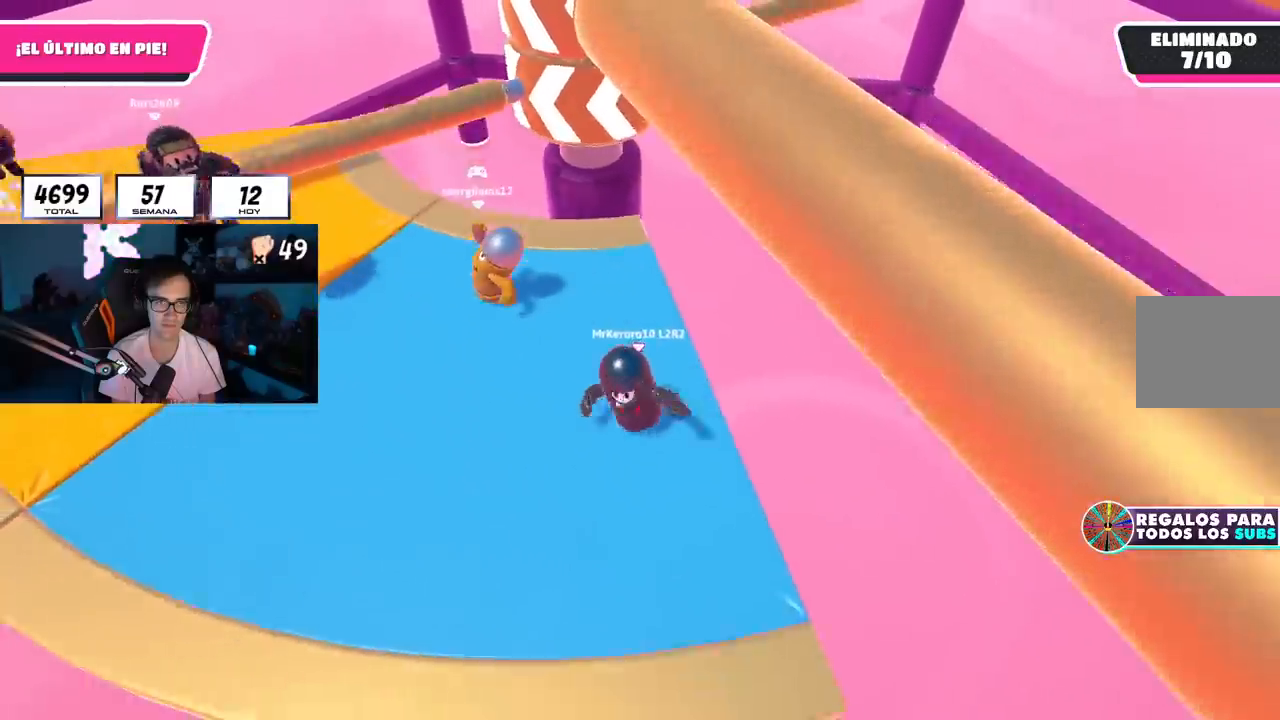
{"buttons": [], "left_stick": "down-left", "right_stick": "down", "events": [[50, "right_stick", "down"], [150, "left_stick", "right"], [150, "right_stick", "center"], [283, "left_stick", "down-right"], [467, "left_stick", "down-left"], [467, "right_stick", "down"]]}
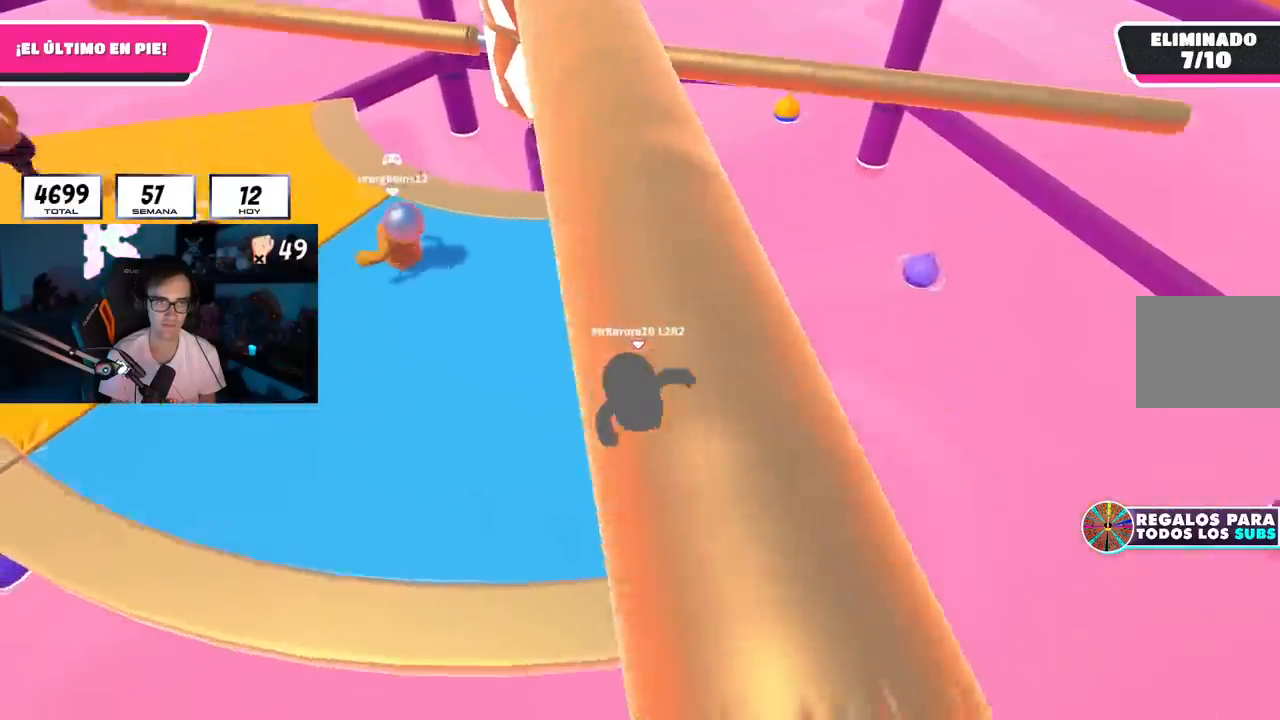
{"buttons": ["CROSS"], "left_stick": "left", "right_stick": "center", "events": [[50, "right_stick", "center"], [134, "left_stick", "up-left"], [234, "left_stick", "up-right"], [351, "left_stick", "down-right"], [367, "CROSS", "down"], [417, "left_stick", "down-left"], [467, "left_stick", "left"]]}
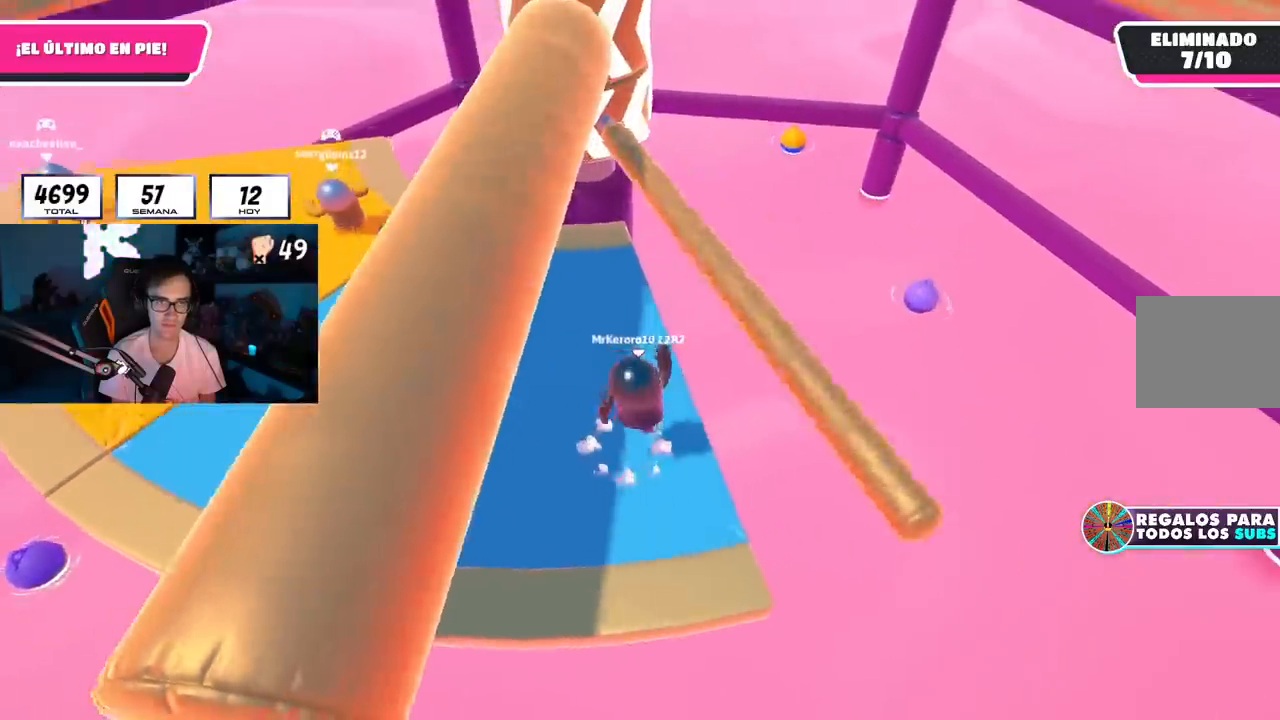
{"buttons": [], "left_stick": "right", "right_stick": "center", "events": [[50, "CROSS", "up"], [300, "left_stick", "up"], [434, "left_stick", "right"]]}
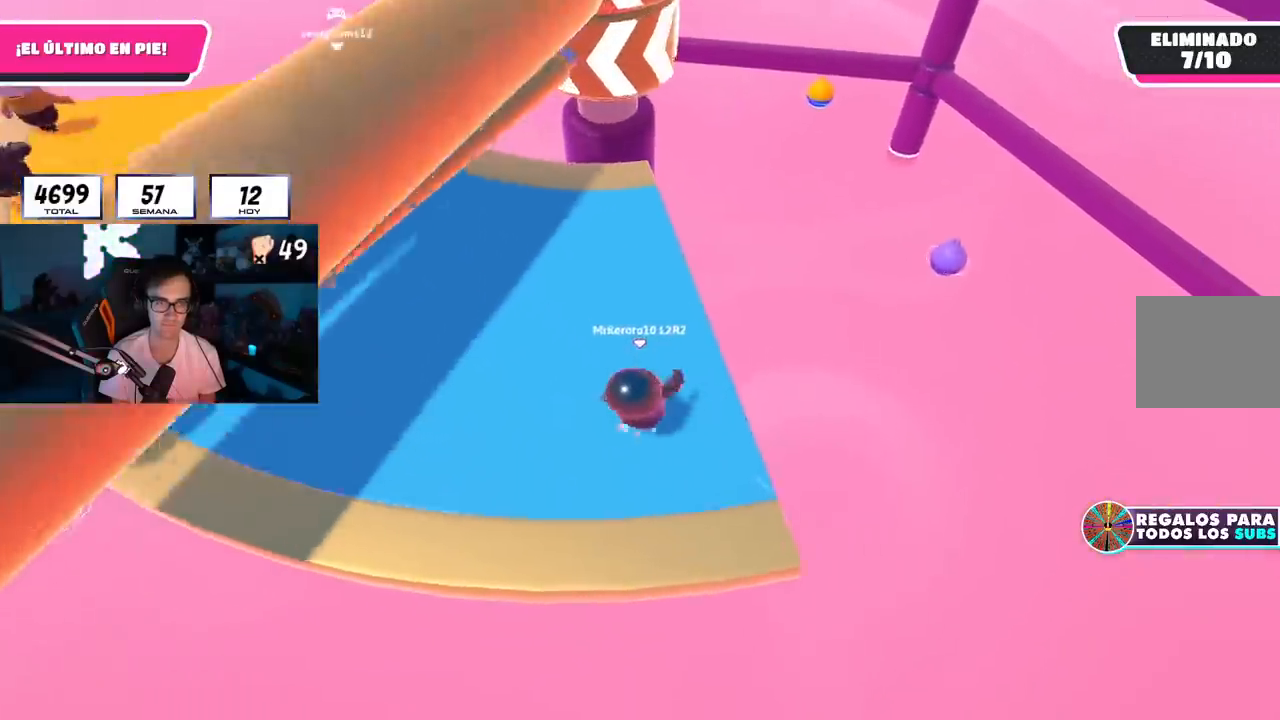
{"buttons": [], "left_stick": "up-right", "right_stick": "center", "events": [[17, "CROSS", "down"], [50, "left_stick", "down-left"], [167, "left_stick", "left"], [251, "CROSS", "up"], [334, "left_stick", "up"], [384, "left_stick", "up-right"]]}
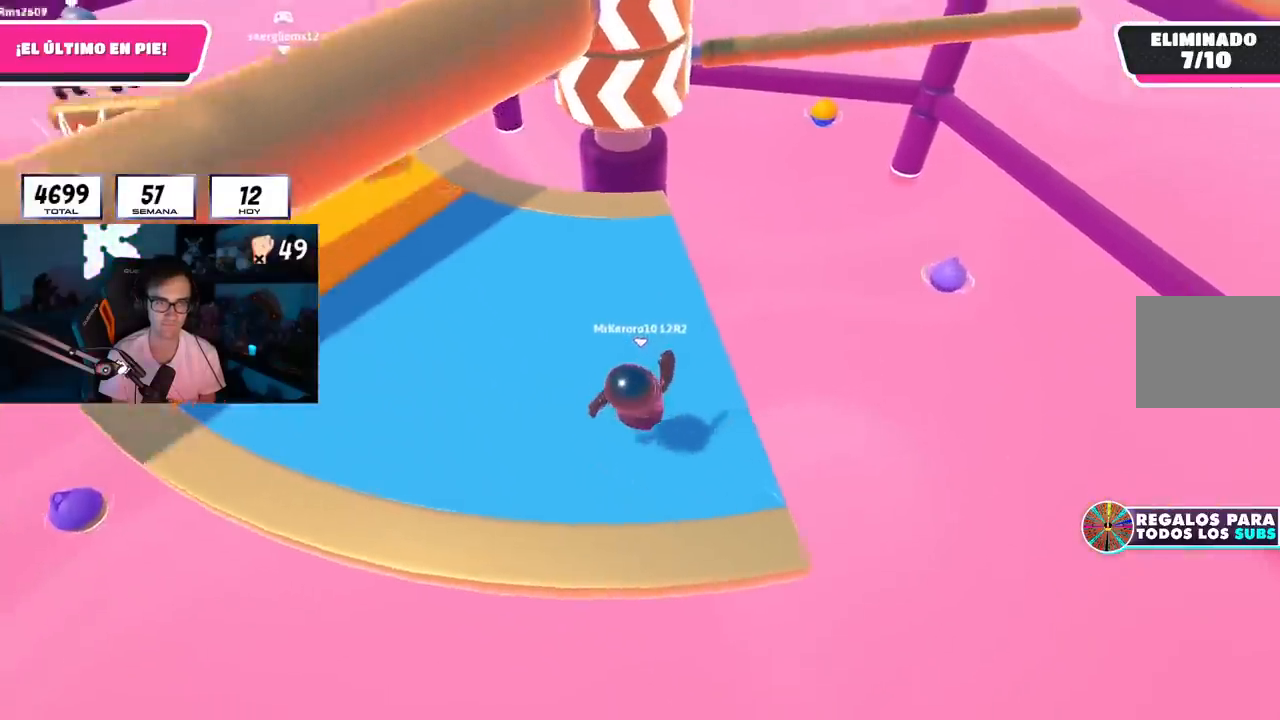
{"buttons": [], "left_stick": "up-right", "right_stick": "center", "events": [[33, "left_stick", "right"], [133, "left_stick", "down"], [250, "left_stick", "left"], [384, "left_stick", "up"], [434, "left_stick", "up-right"]]}
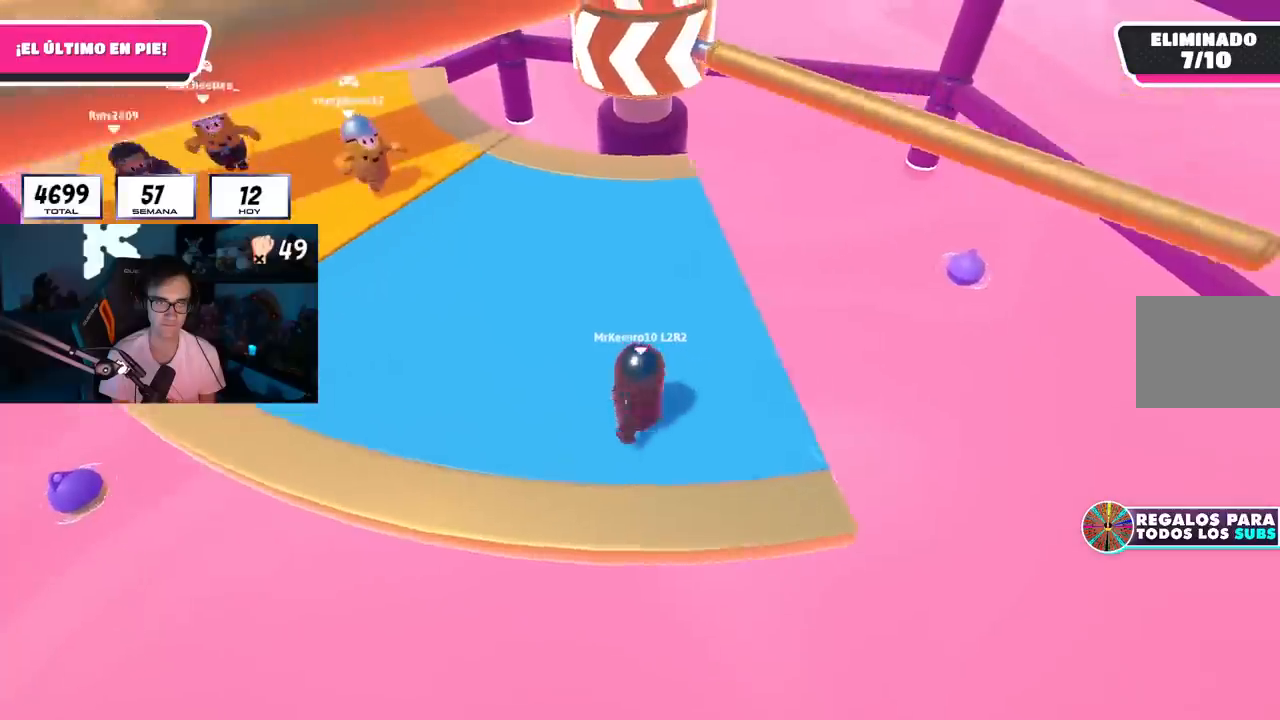
{"buttons": [], "left_stick": "left", "right_stick": "center", "events": [[84, "left_stick", "down-right"], [134, "left_stick", "down-left"], [217, "CROSS", "down"], [217, "left_stick", "down-right"], [401, "CROSS", "up"], [401, "left_stick", "left"]]}
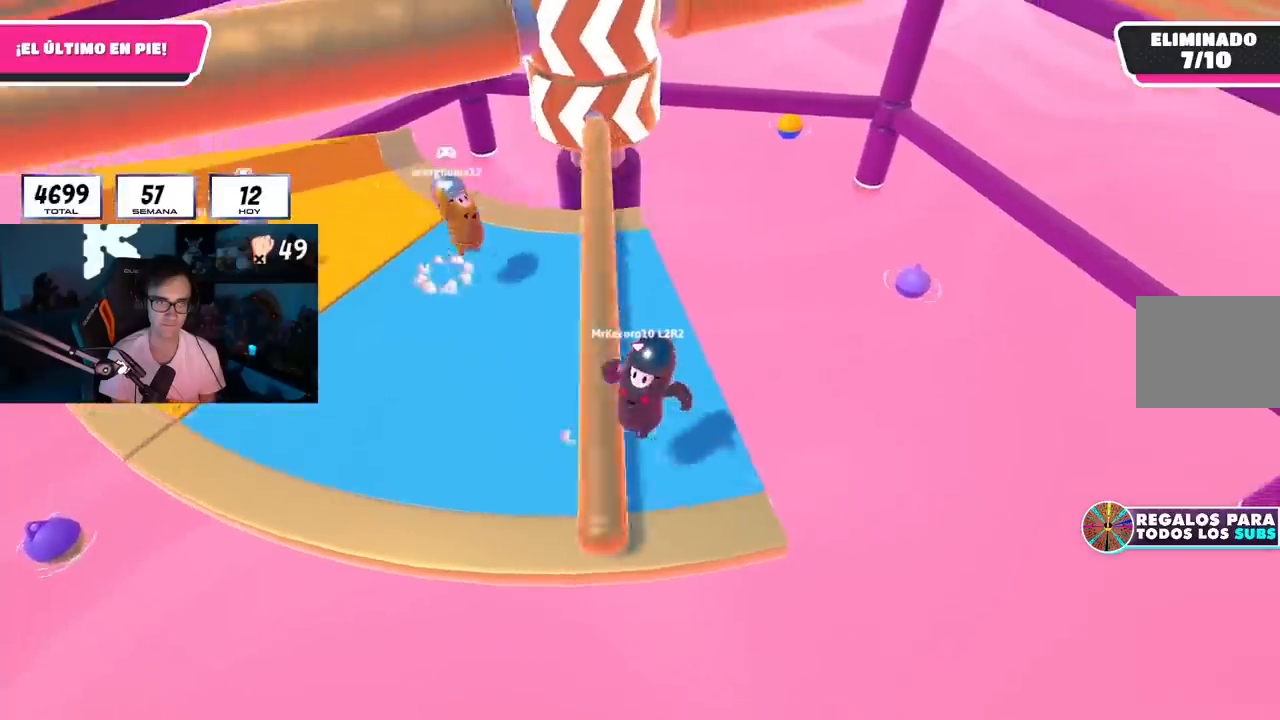
{"buttons": [], "left_stick": "down", "right_stick": "center", "events": [[167, "left_stick", "up-left"], [283, "left_stick", "up"], [434, "left_stick", "right"], [500, "left_stick", "down"]]}
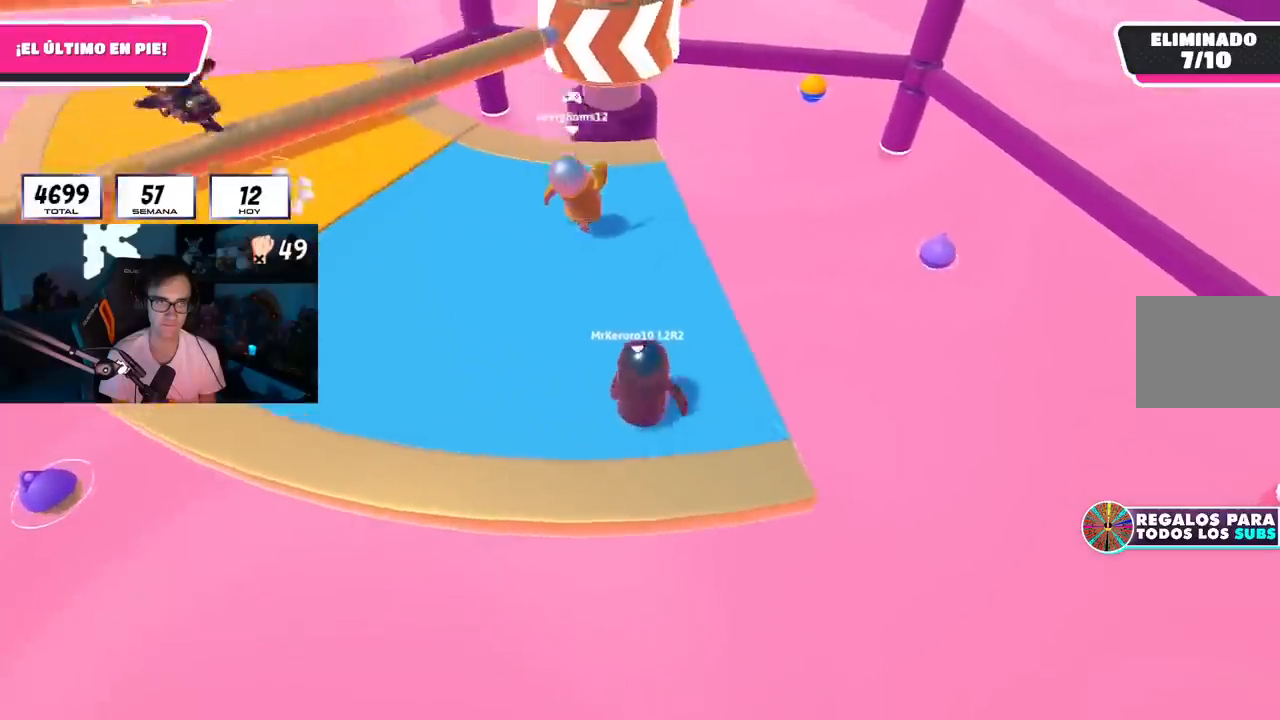
{"buttons": [], "left_stick": "down", "right_stick": "center", "events": [[84, "left_stick", "left"], [200, "left_stick", "up"], [284, "left_stick", "up-right"], [501, "left_stick", "down"]]}
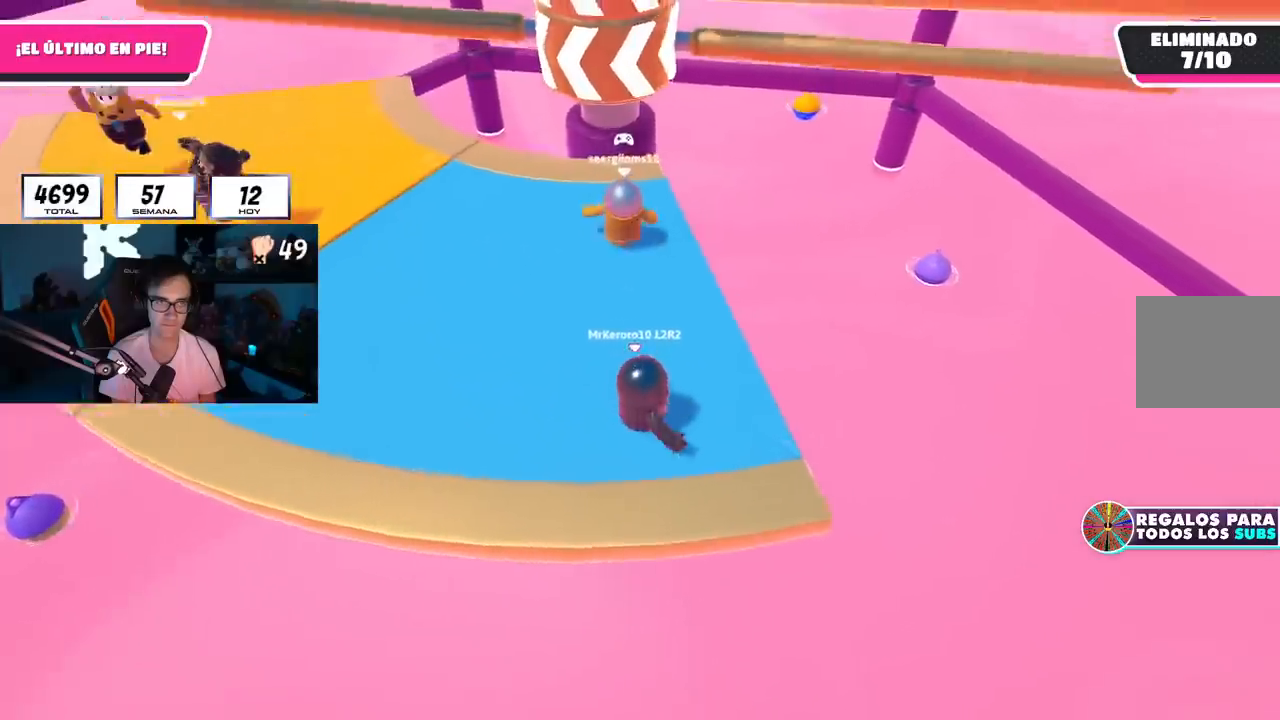
{"buttons": ["CROSS"], "left_stick": "down-left", "right_stick": "center", "events": [[16, "left_stick", "down-left"], [183, "left_stick", "up-left"], [267, "left_stick", "up-right"], [384, "left_stick", "down-right"], [400, "CROSS", "down"], [467, "left_stick", "down-left"]]}
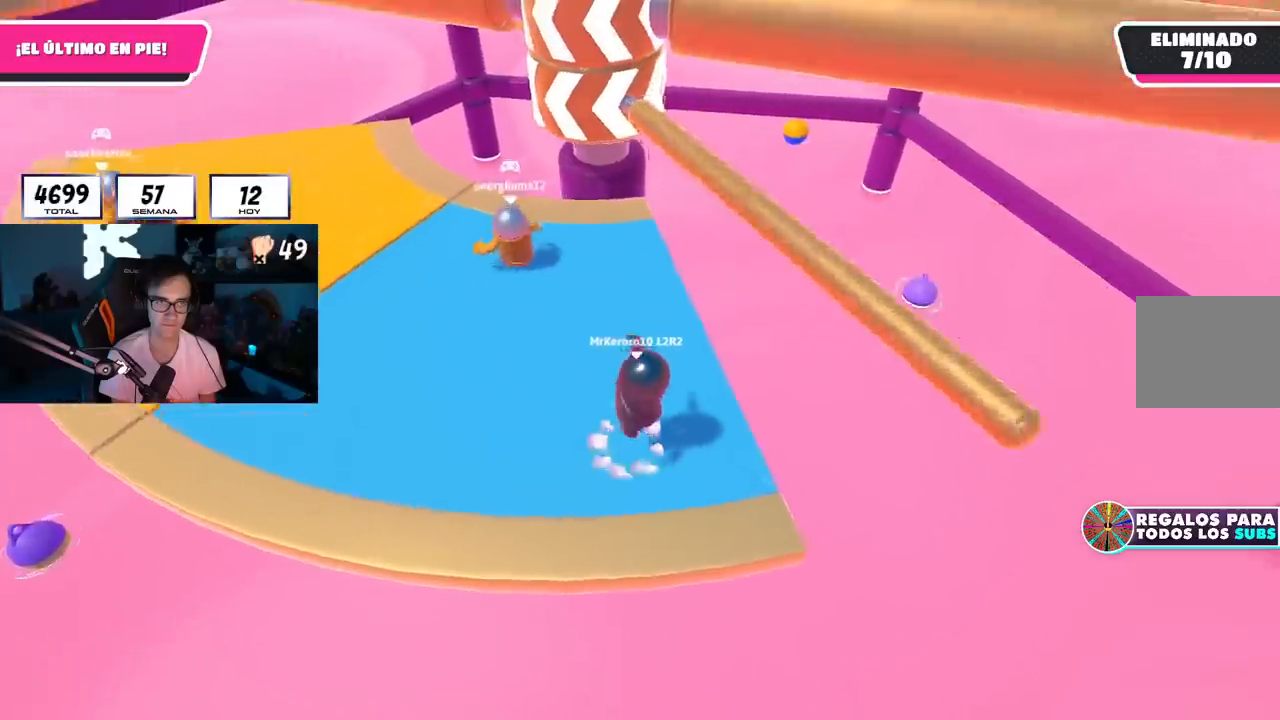
{"buttons": [], "left_stick": "up-left", "right_stick": "center", "events": [[34, "left_stick", "left"], [67, "CROSS", "up"], [184, "left_stick", "up"], [217, "right_stick", "up"], [317, "left_stick", "up-left"], [401, "right_stick", "center"]]}
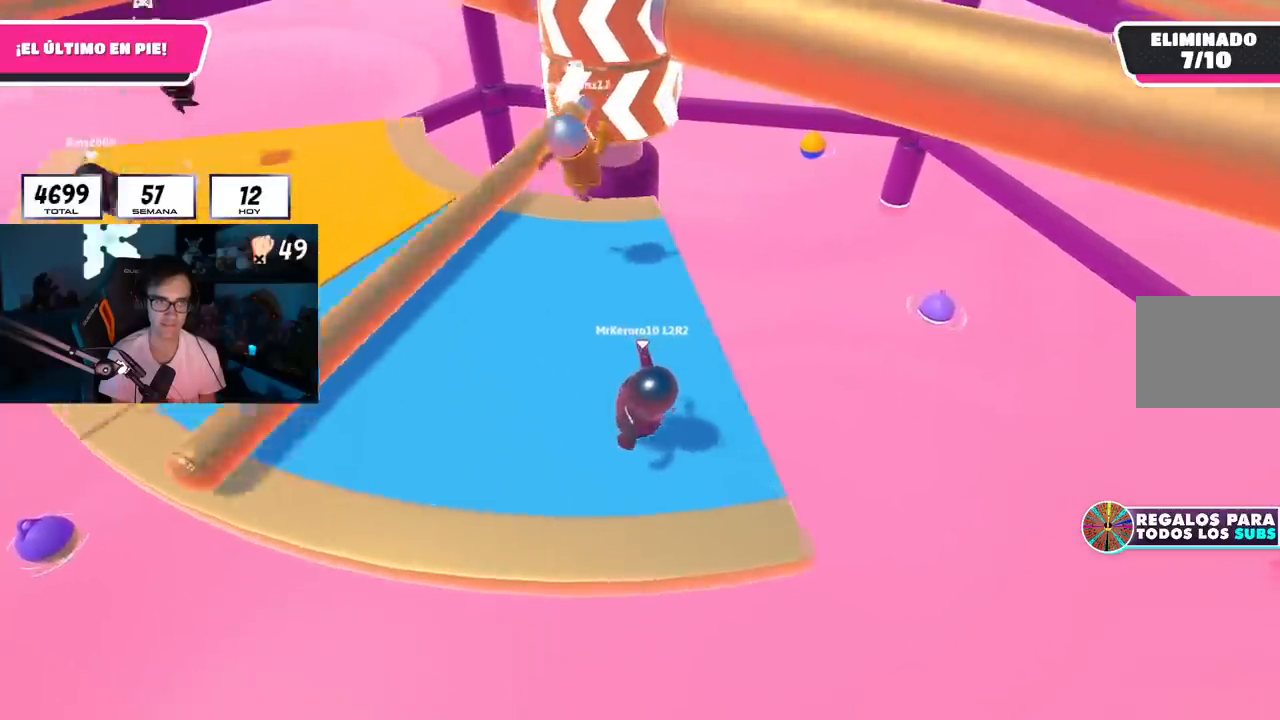
{"buttons": [], "left_stick": "left", "right_stick": "center", "events": [[100, "left_stick", "up-right"], [100, "right_stick", "up"], [184, "left_stick", "down-right"], [200, "right_stick", "center"], [250, "left_stick", "down-left"], [300, "left_stick", "left"]]}
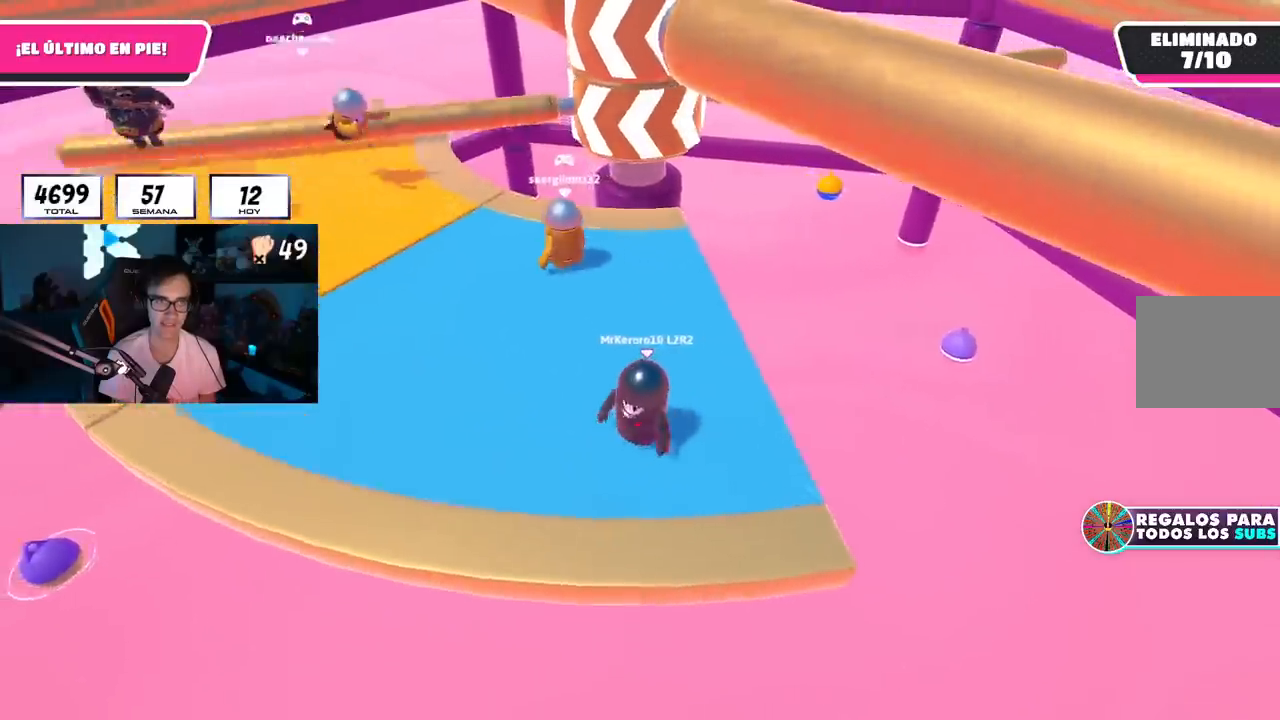
{"buttons": [], "left_stick": "up-left", "right_stick": "center", "events": [[150, "left_stick", "up-left"]]}
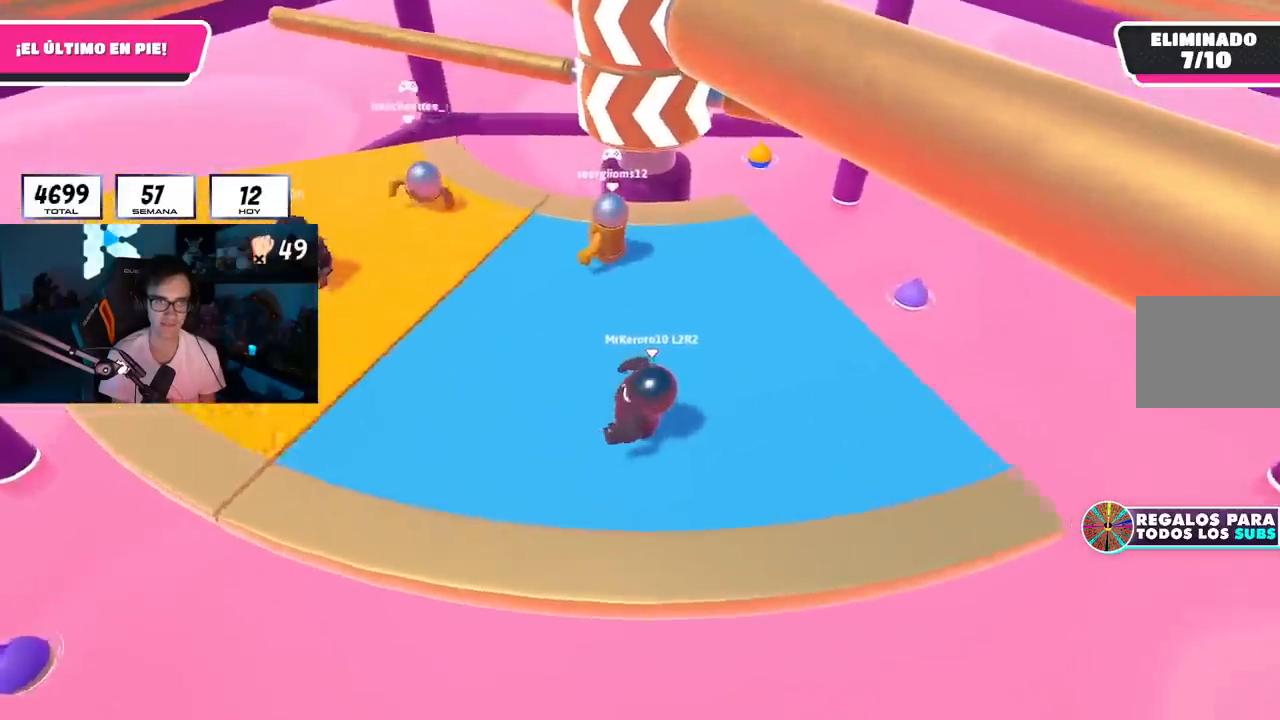
{"buttons": [], "left_stick": "left", "right_stick": "center", "events": [[117, "left_stick", "right"], [300, "CROSS", "down"], [434, "left_stick", "left"], [451, "CROSS", "up"]]}
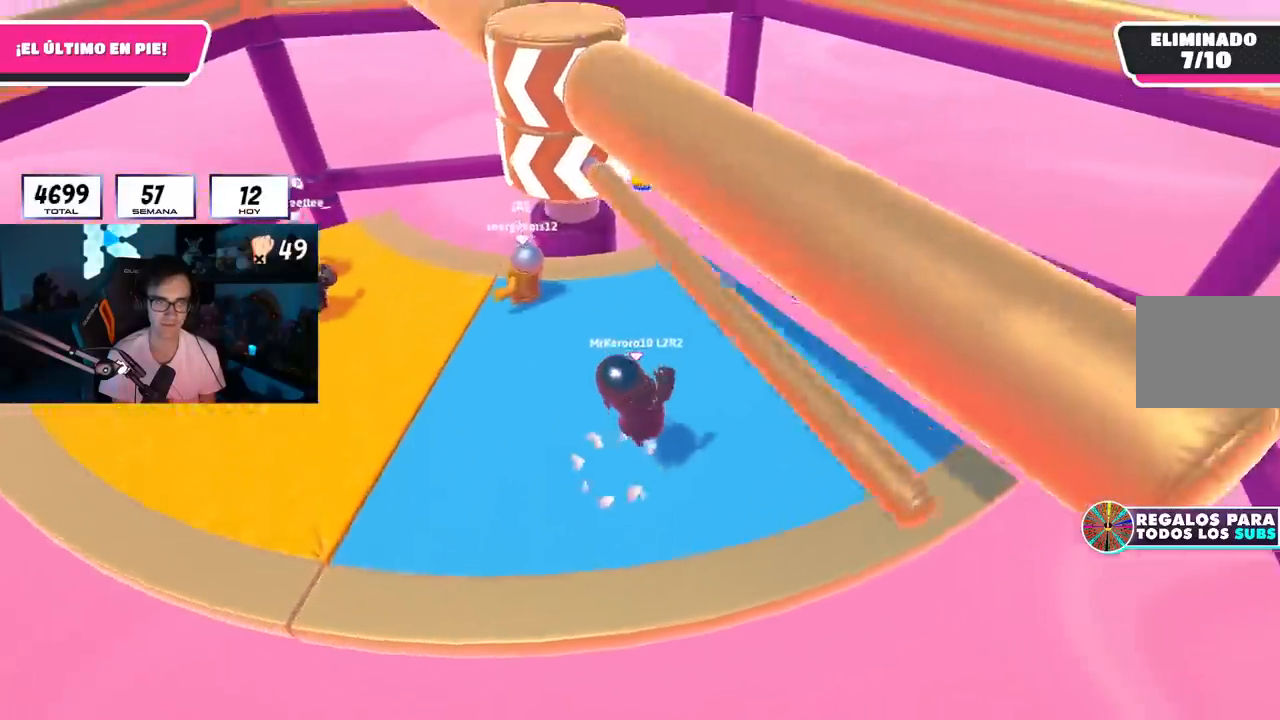
{"buttons": [], "left_stick": "up-right", "right_stick": "center", "events": [[66, "left_stick", "up"], [150, "left_stick", "up-right"], [150, "right_stick", "up"], [267, "right_stick", "center"], [400, "right_stick", "up-left"], [483, "right_stick", "center"]]}
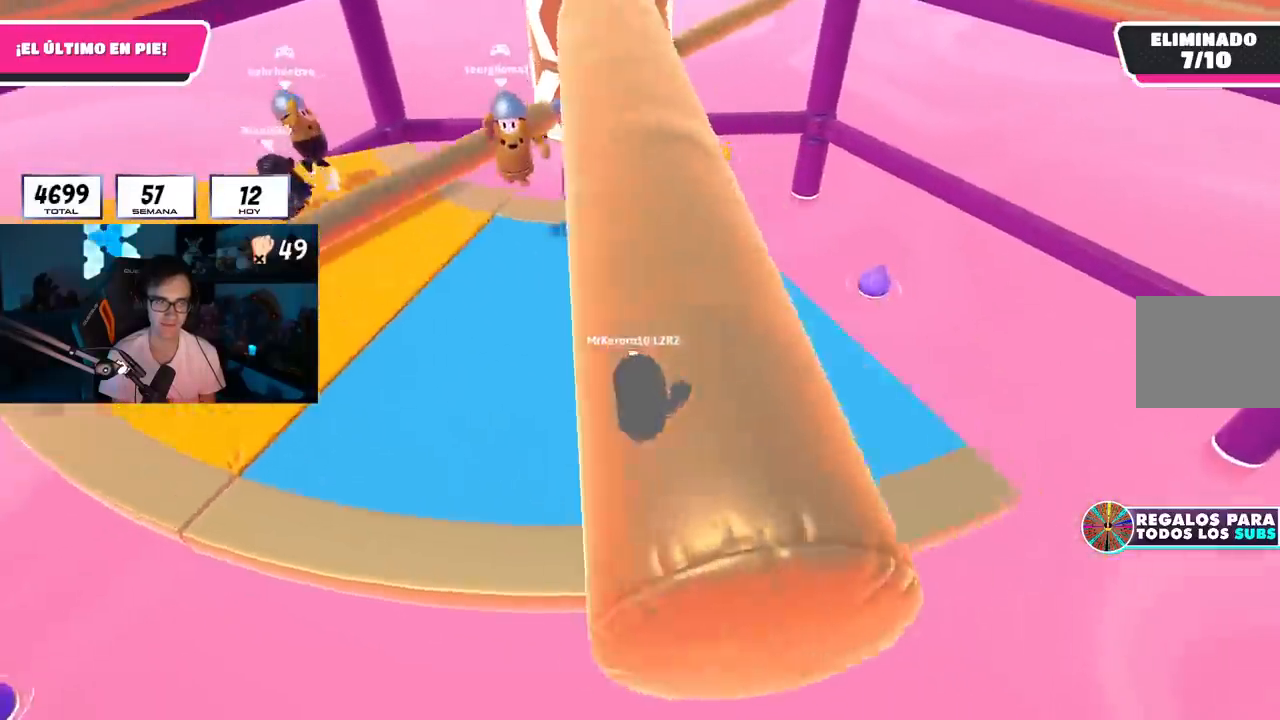
{"buttons": [], "left_stick": "center", "right_stick": "center", "events": [[17, "left_stick", "right"], [217, "left_stick", "left"], [350, "left_stick", "right"], [484, "left_stick", "center"]]}